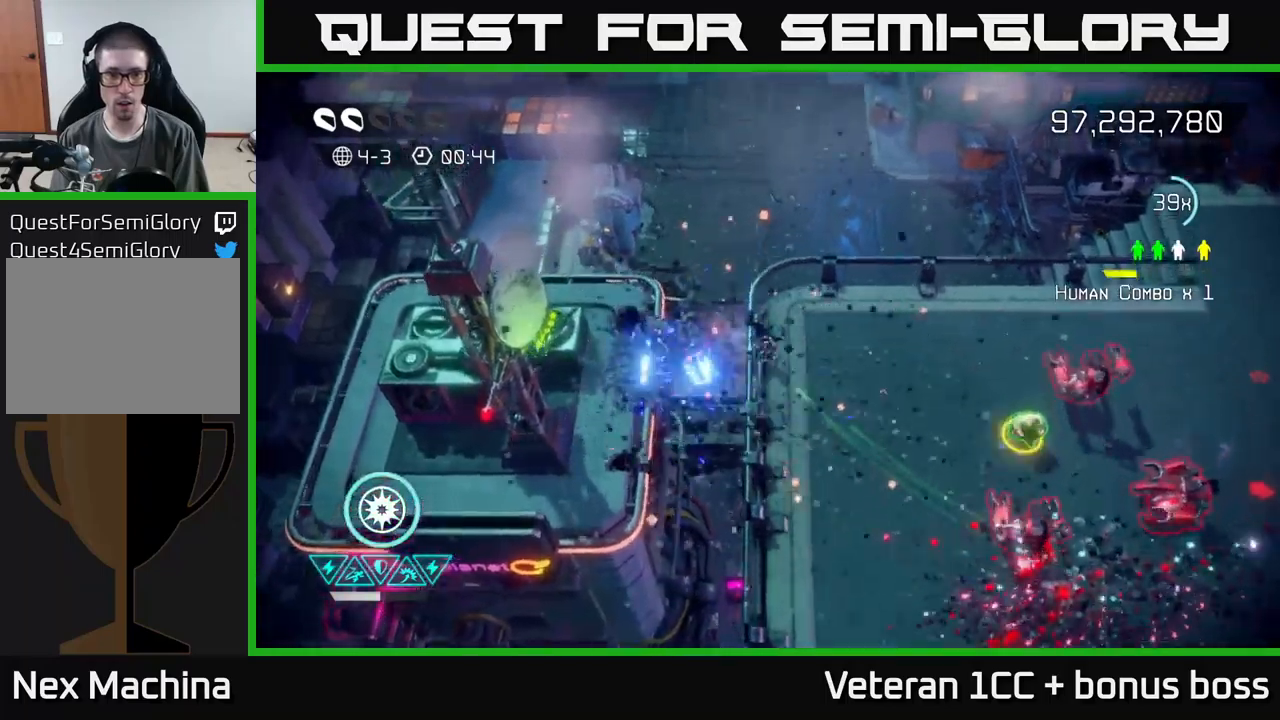
Gameplay with a controller (Xbox layout); each line is a JSON object with the inputs held at the frame after it. "events" lists button and stick changes between this image and that frame as [ms after this image, input, new state], when the widget could be followed in between. Not read: L3 R3.
{"buttons": [], "left_stick": "down-right", "right_stick": "up", "events": [[16, "left_stick", "down"], [150, "right_stick", "left"], [466, "left_stick", "down-right"], [466, "right_stick", "up"]]}
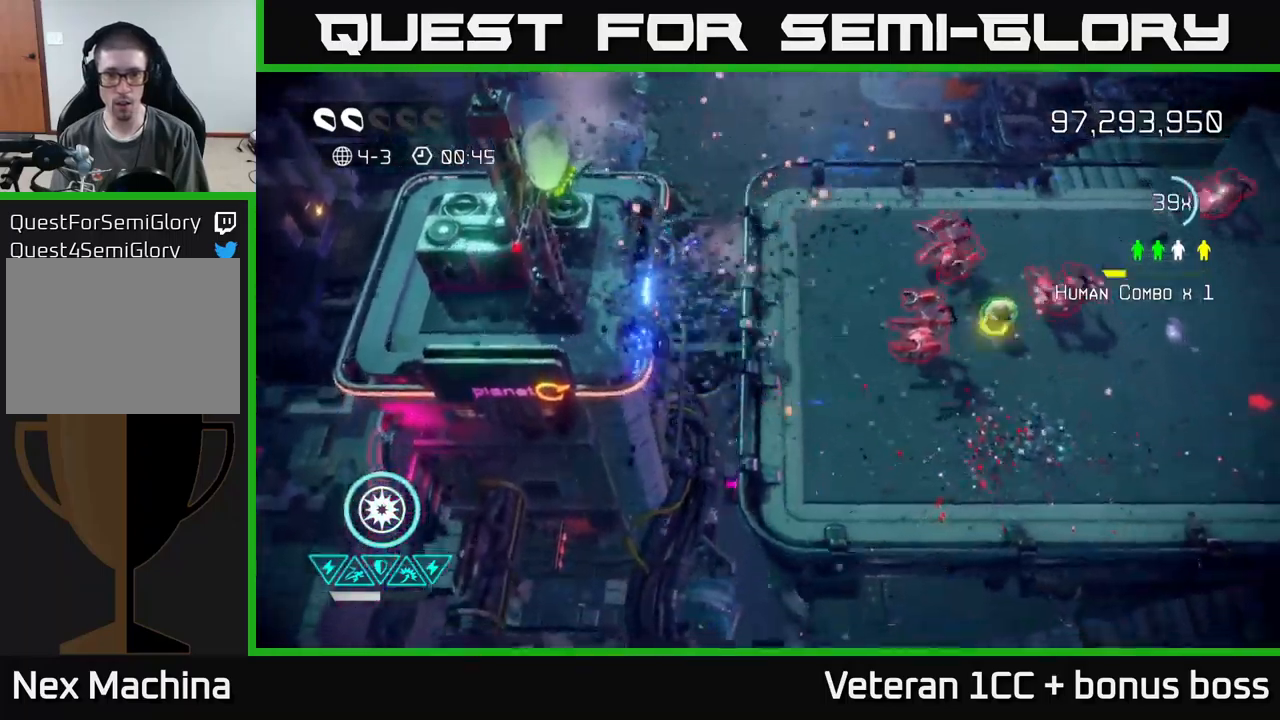
{"buttons": [], "left_stick": "up-right", "right_stick": "up", "events": [[50, "right_stick", "up-right"], [150, "L2", "down"], [266, "L2", "up"], [266, "right_stick", "up"], [333, "L2", "down"], [366, "left_stick", "right"], [450, "L2", "up"], [500, "left_stick", "up-right"]]}
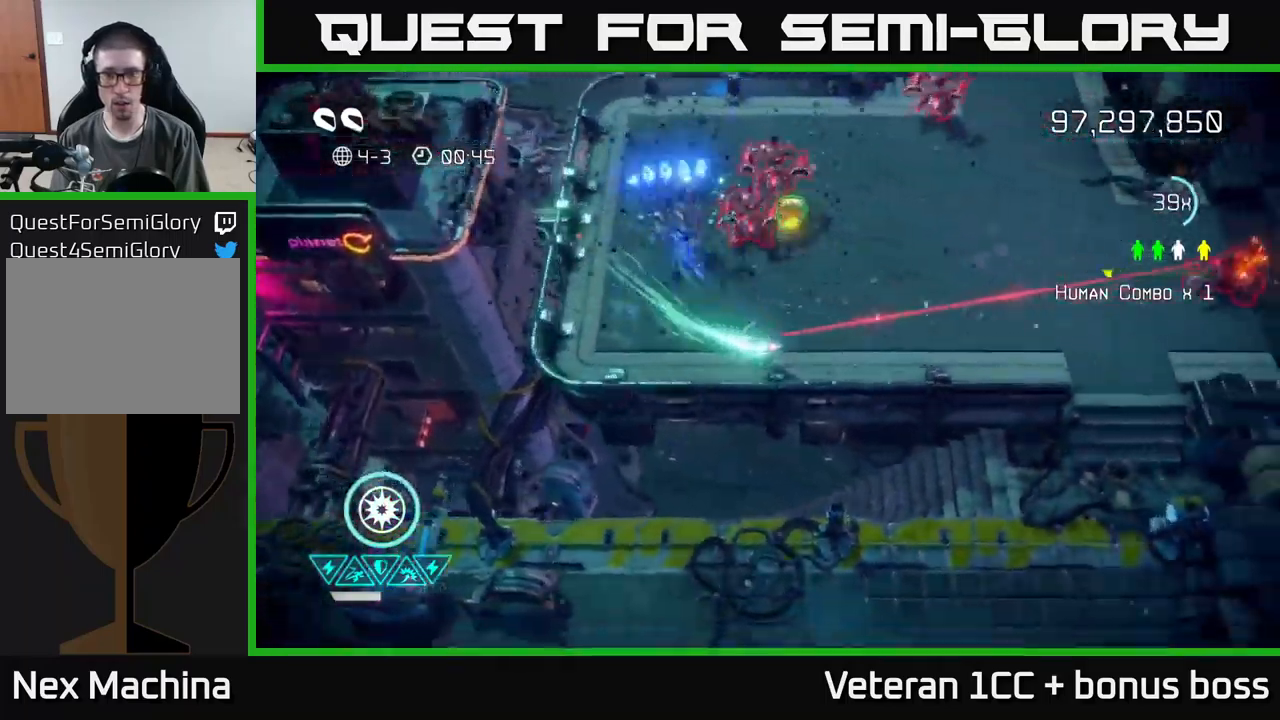
{"buttons": [], "left_stick": "up-right", "right_stick": "right", "events": [[233, "left_stick", "up"], [500, "left_stick", "up-right"], [500, "right_stick", "right"]]}
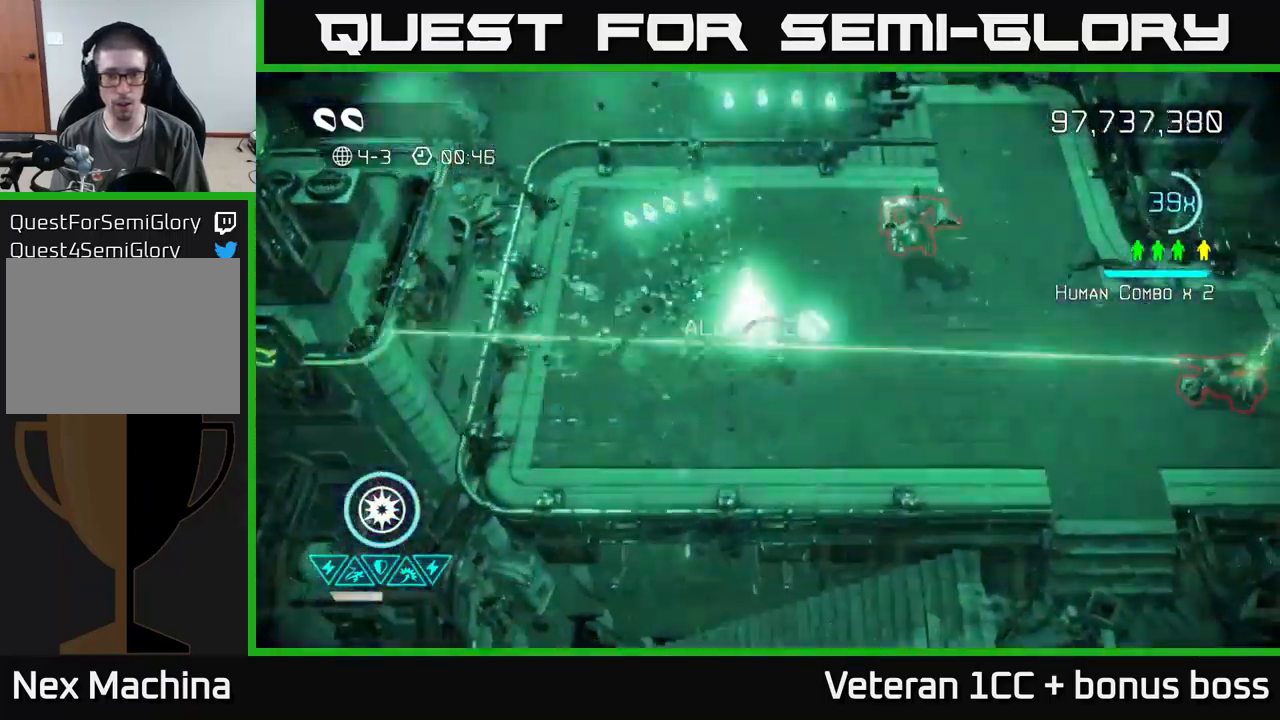
{"buttons": [], "left_stick": "right", "right_stick": "right", "events": [[116, "left_stick", "right"], [233, "right_stick", "up-right"], [366, "right_stick", "right"]]}
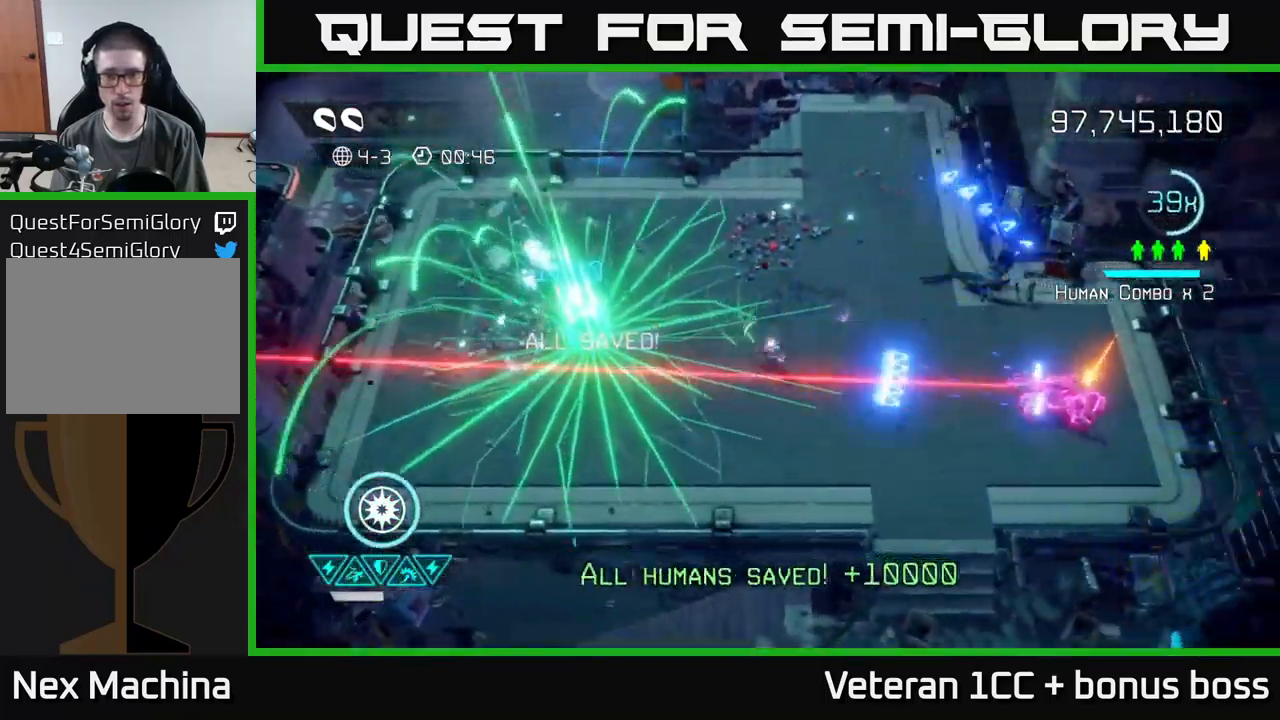
{"buttons": [], "left_stick": "down-right", "right_stick": "right", "events": [[183, "left_stick", "down-right"]]}
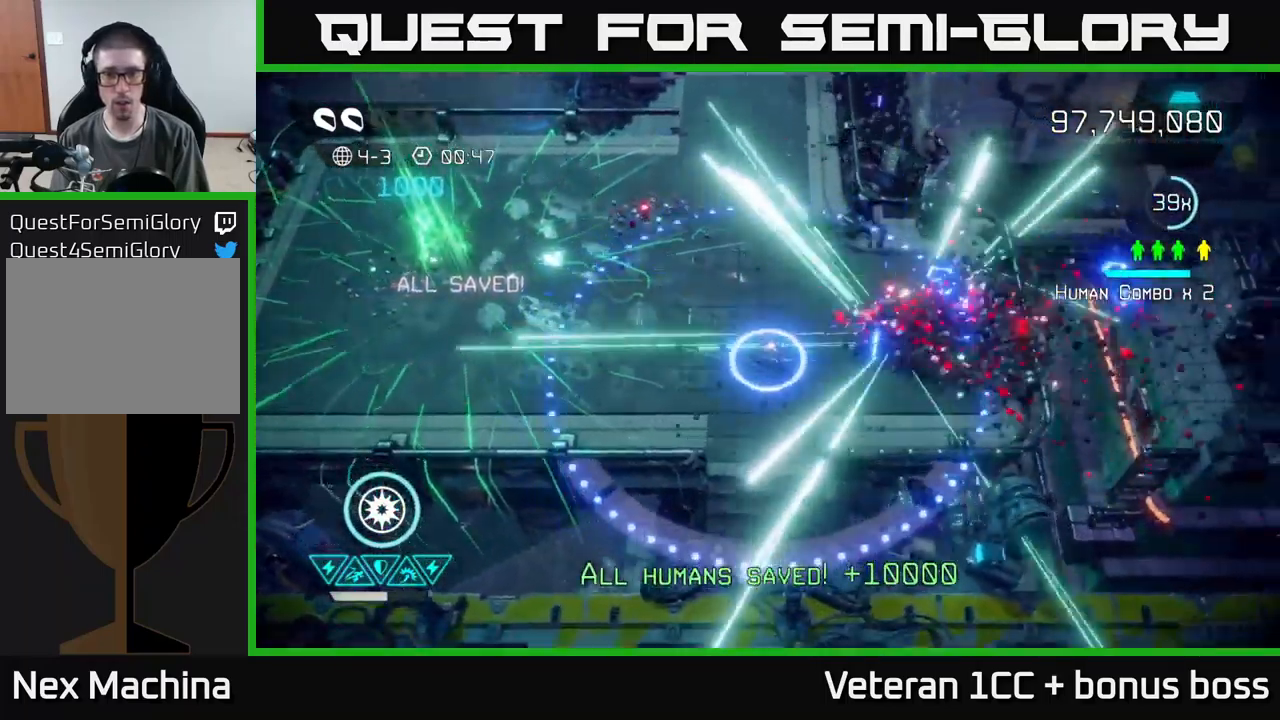
{"buttons": [], "left_stick": "up", "right_stick": "center", "events": [[50, "right_stick", "up-right"], [100, "left_stick", "right"], [266, "left_stick", "up-right"], [283, "right_stick", "up-left"], [433, "left_stick", "up"], [450, "right_stick", "center"]]}
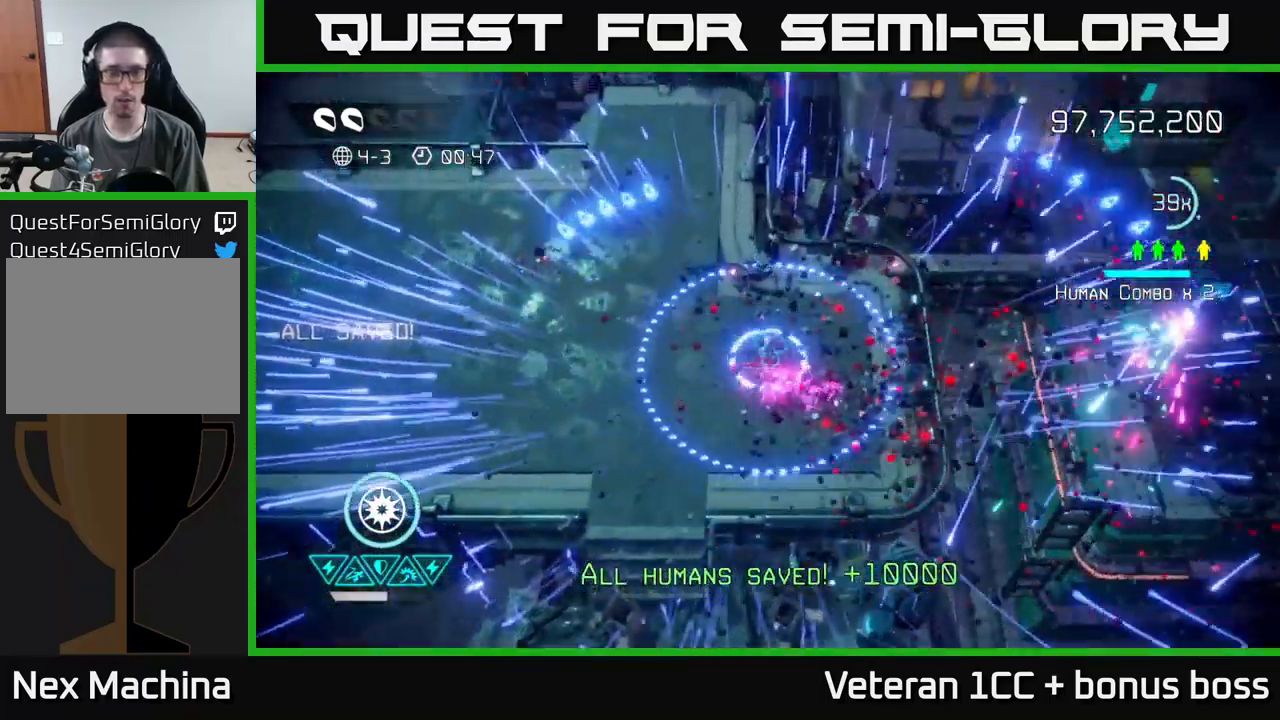
{"buttons": [], "left_stick": "up", "right_stick": "center", "events": []}
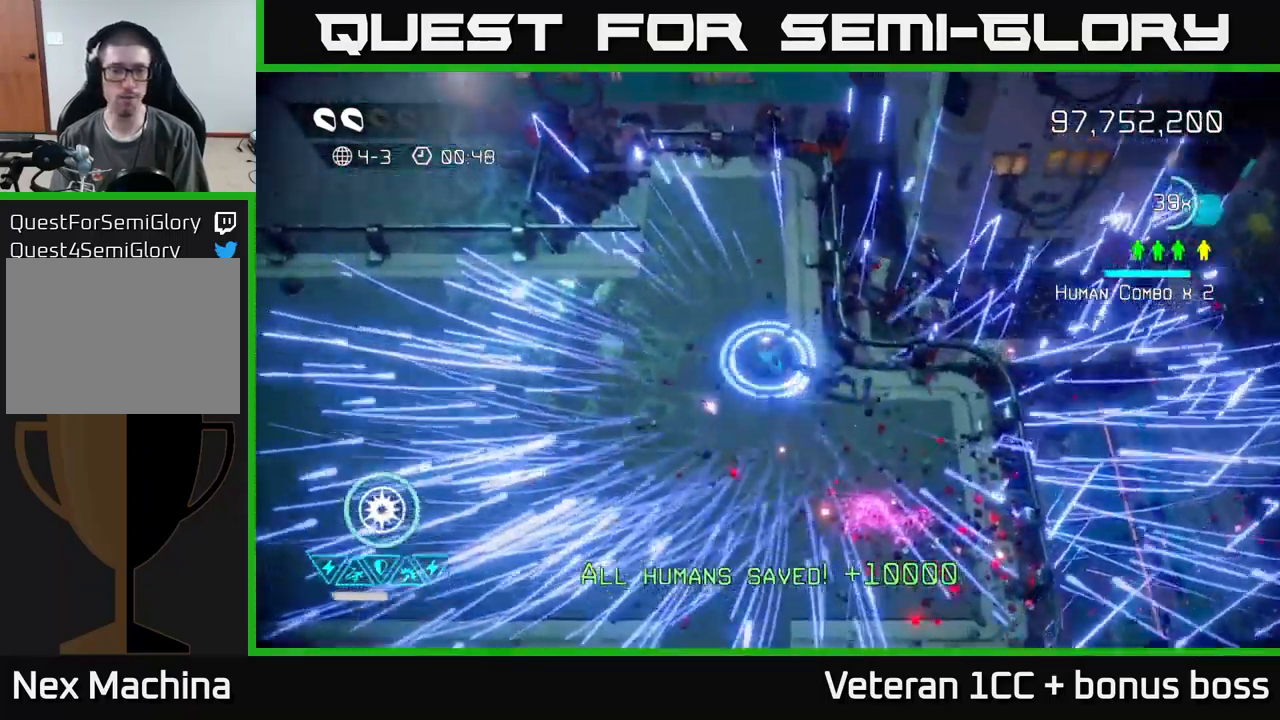
{"buttons": [], "left_stick": "center", "right_stick": "center", "events": [[183, "L2", "down"], [316, "L2", "up"], [433, "left_stick", "center"]]}
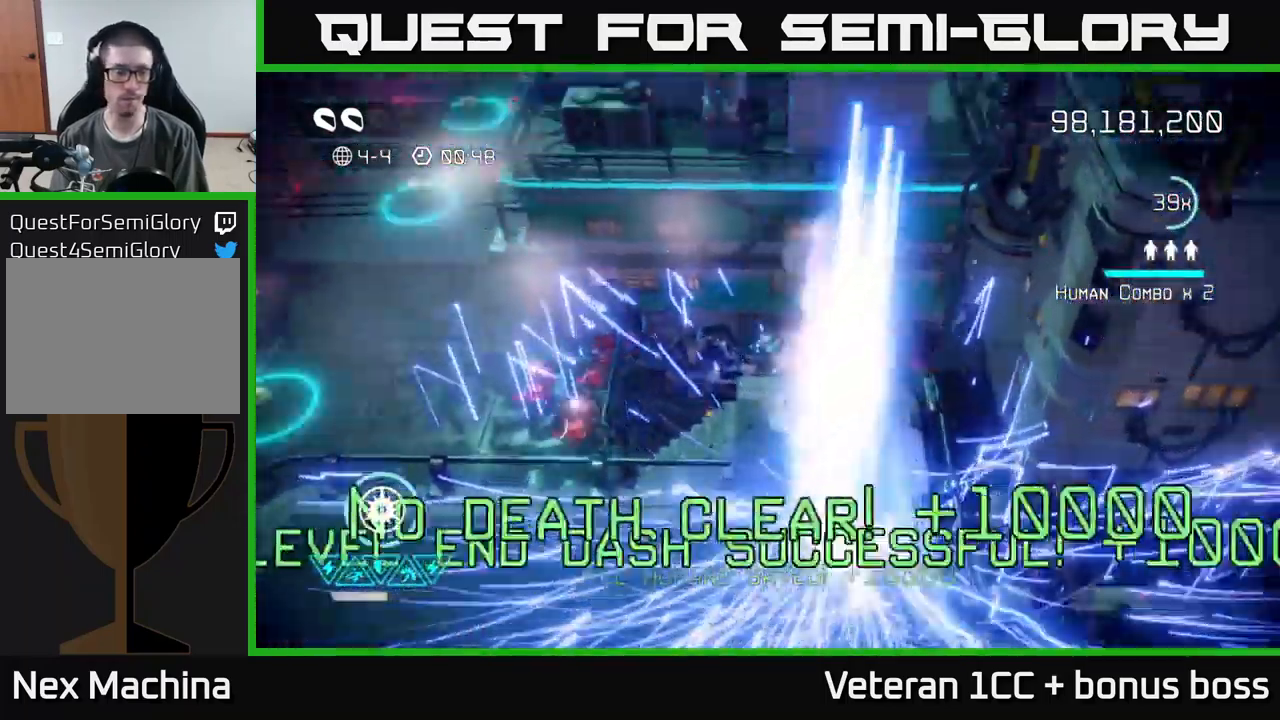
{"buttons": [], "left_stick": "center", "right_stick": "center", "events": [[133, "right_stick", "up-left"], [300, "right_stick", "center"]]}
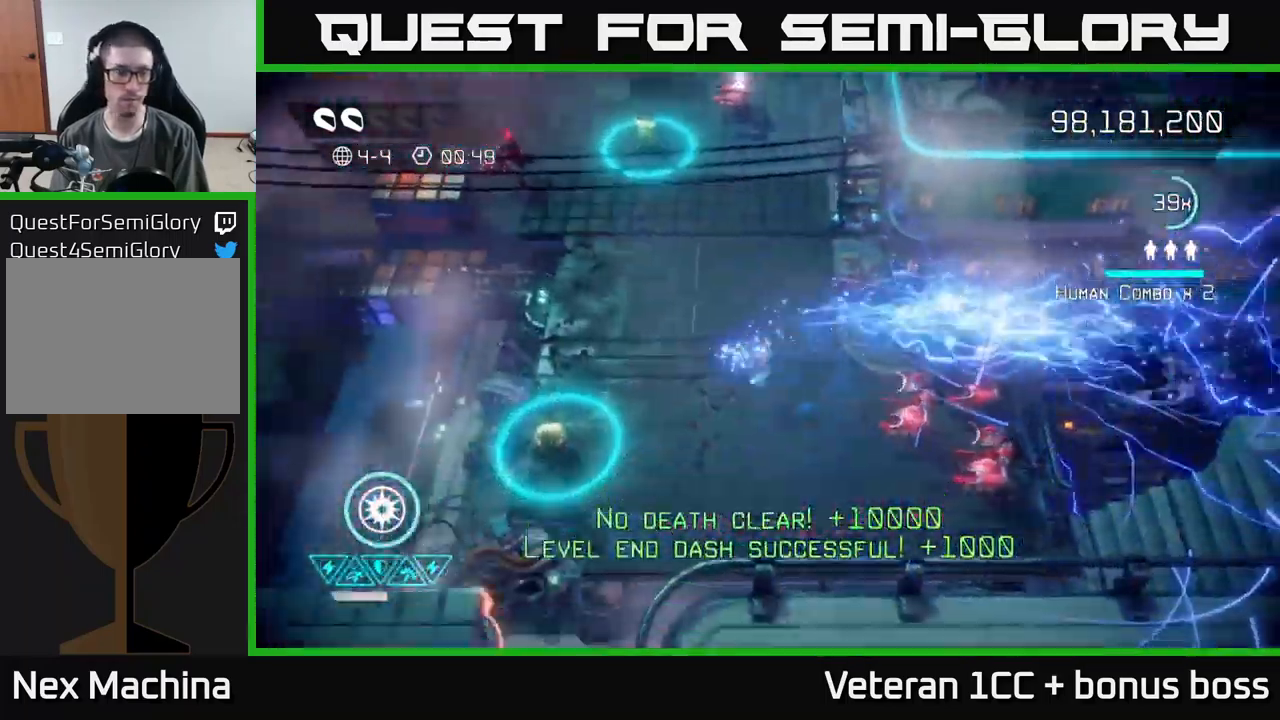
{"buttons": [], "left_stick": "down", "right_stick": "right", "events": [[16, "right_stick", "left"], [100, "right_stick", "down-left"], [266, "left_stick", "left"], [449, "right_stick", "right"], [466, "left_stick", "down"]]}
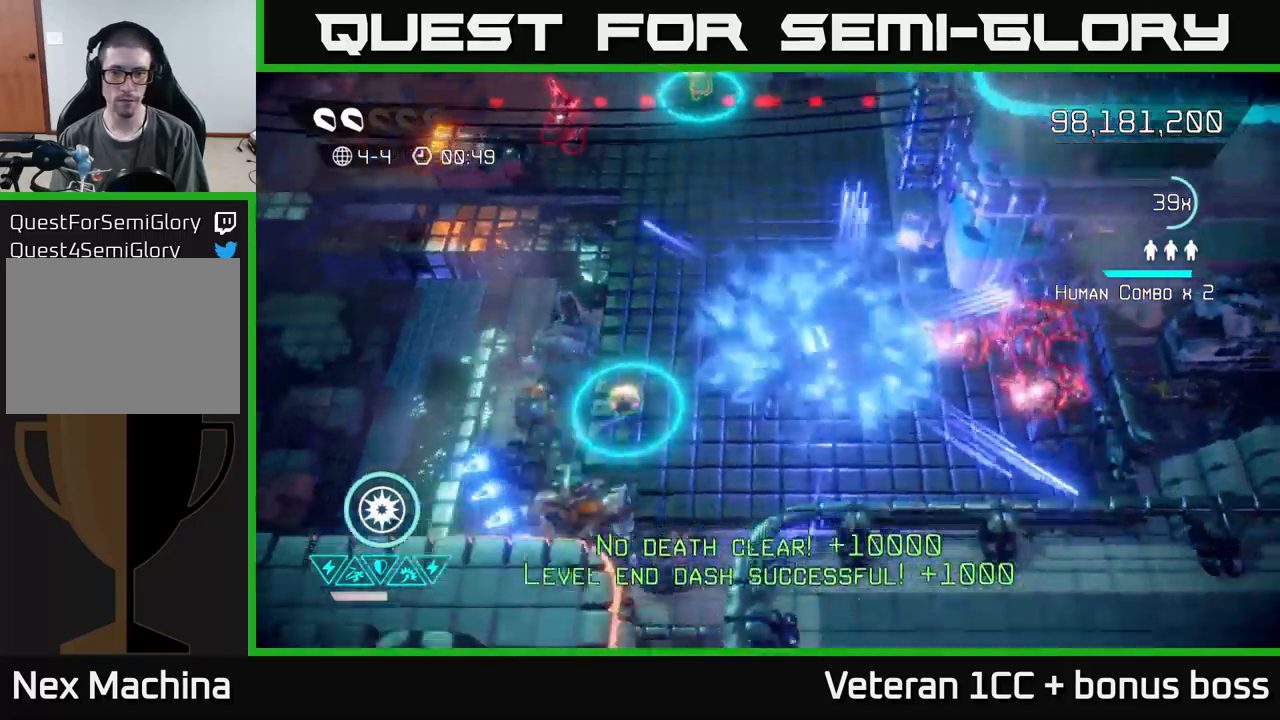
{"buttons": [], "left_stick": "down-left", "right_stick": "right", "events": [[50, "left_stick", "down-right"], [183, "left_stick", "center"], [317, "left_stick", "right"], [450, "left_stick", "center"], [500, "left_stick", "down-left"]]}
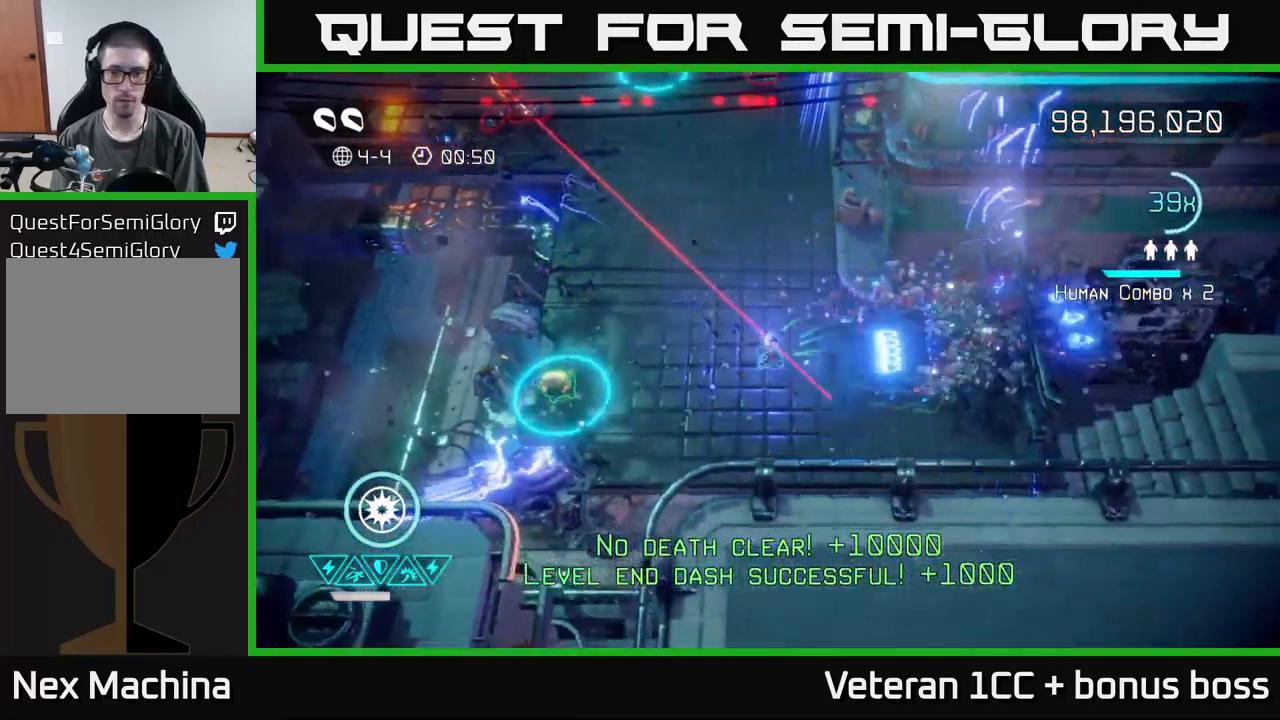
{"buttons": [], "left_stick": "down-left", "right_stick": "up", "events": [[150, "right_stick", "up-left"], [300, "right_stick", "up"]]}
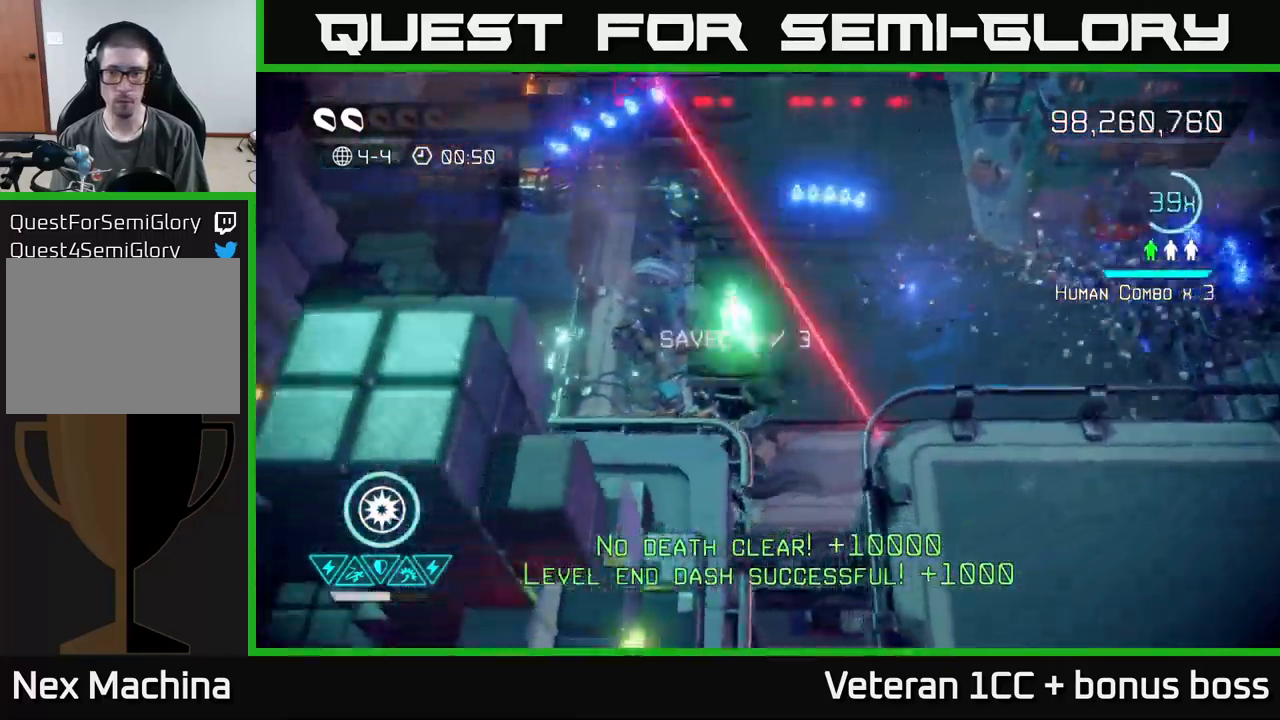
{"buttons": [], "left_stick": "up-right", "right_stick": "up-left", "events": [[67, "left_stick", "up-left"], [150, "left_stick", "up-right"], [383, "right_stick", "up-left"]]}
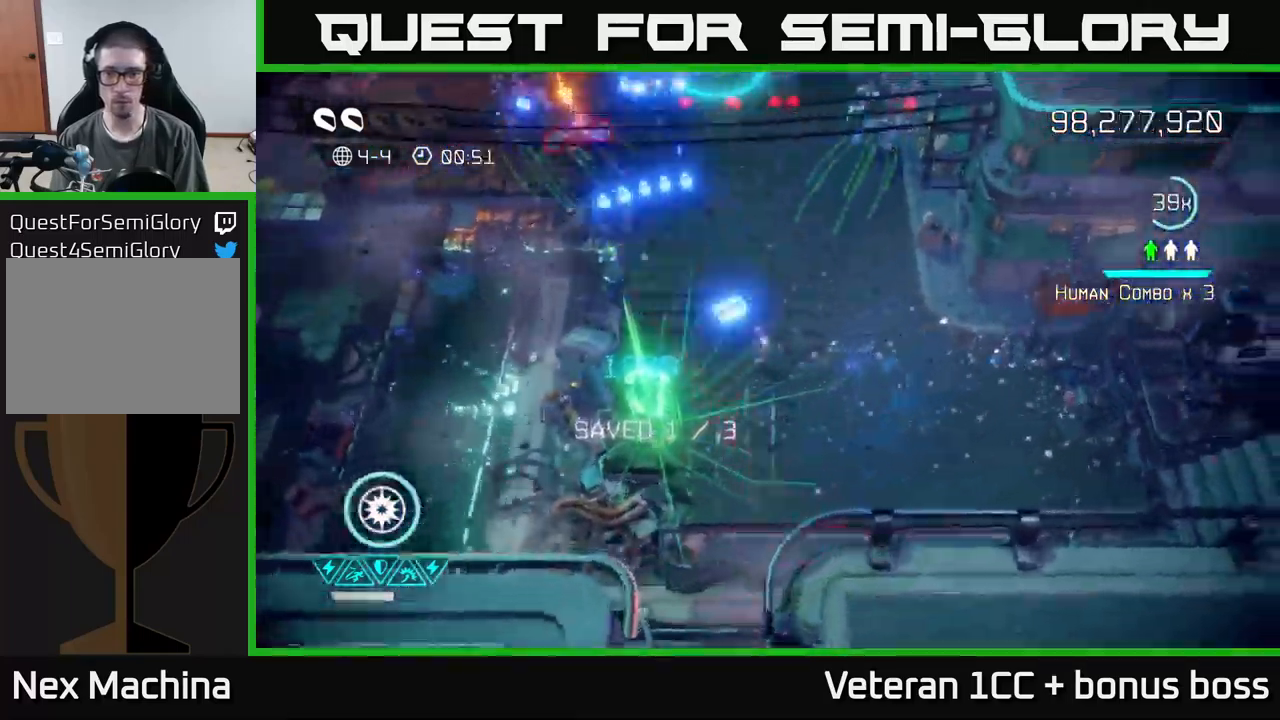
{"buttons": [], "left_stick": "up", "right_stick": "up-left", "events": [[183, "left_stick", "up"]]}
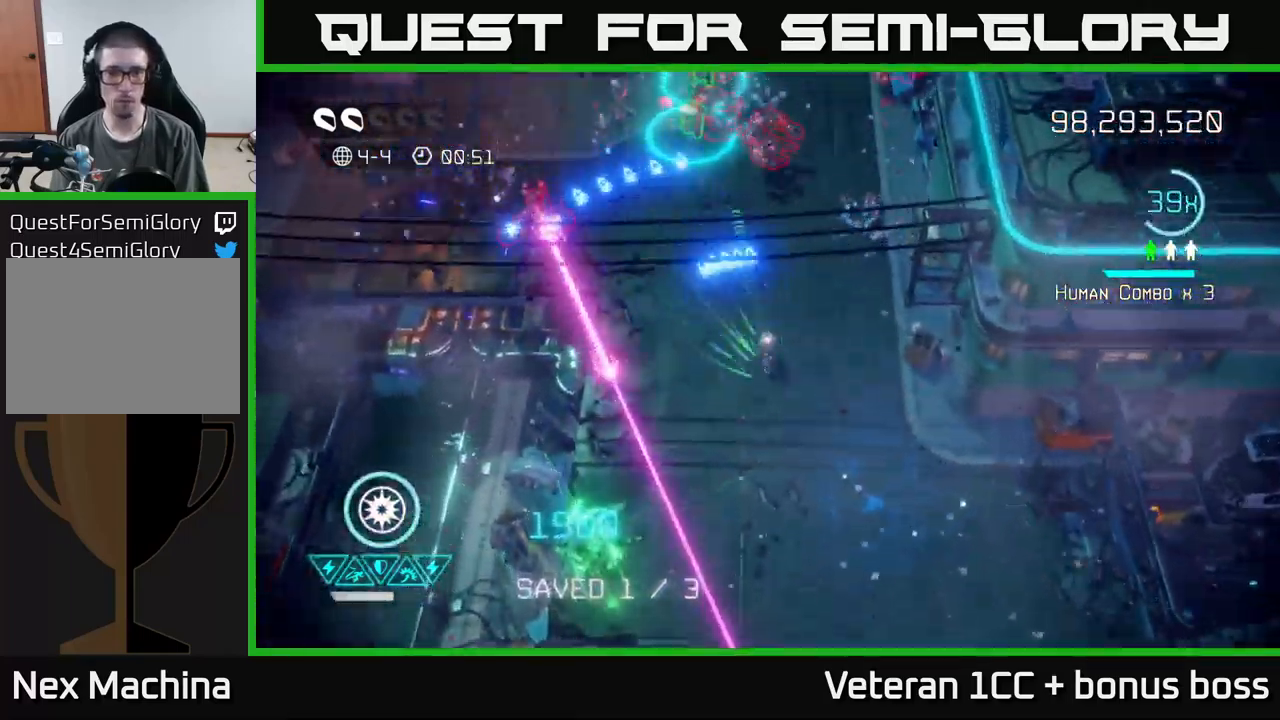
{"buttons": [], "left_stick": "up-left", "right_stick": "up-left", "events": [[83, "left_stick", "up-left"]]}
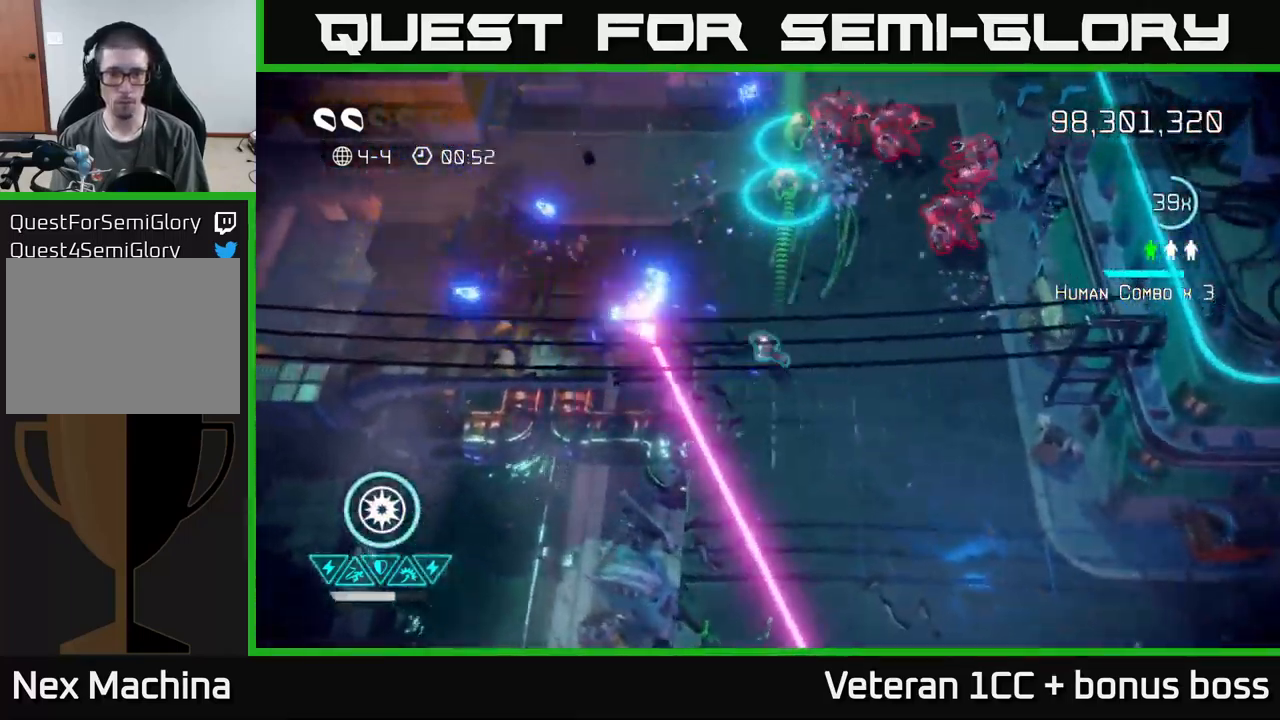
{"buttons": [], "left_stick": "down-right", "right_stick": "up-right", "events": [[200, "right_stick", "up-right"], [267, "left_stick", "up-right"], [450, "left_stick", "down-right"]]}
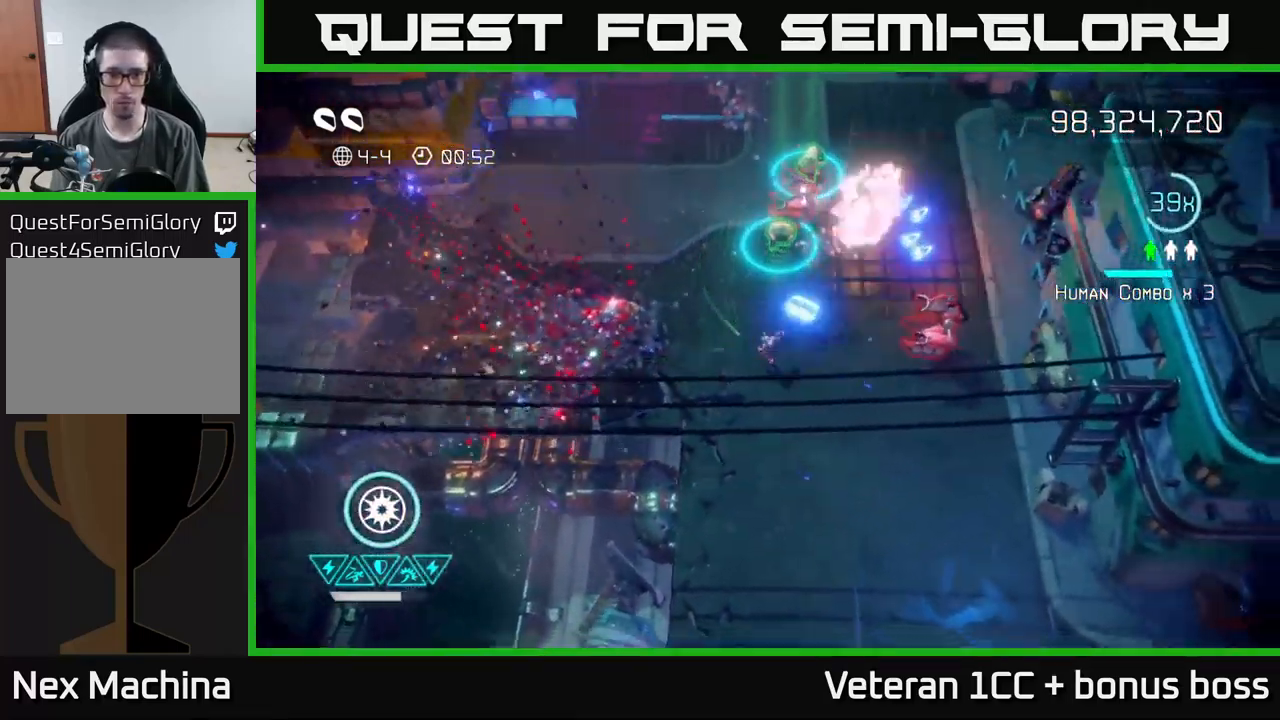
{"buttons": [], "left_stick": "up", "right_stick": "up-left", "events": [[333, "left_stick", "up-right"], [450, "left_stick", "up"], [467, "right_stick", "up-left"]]}
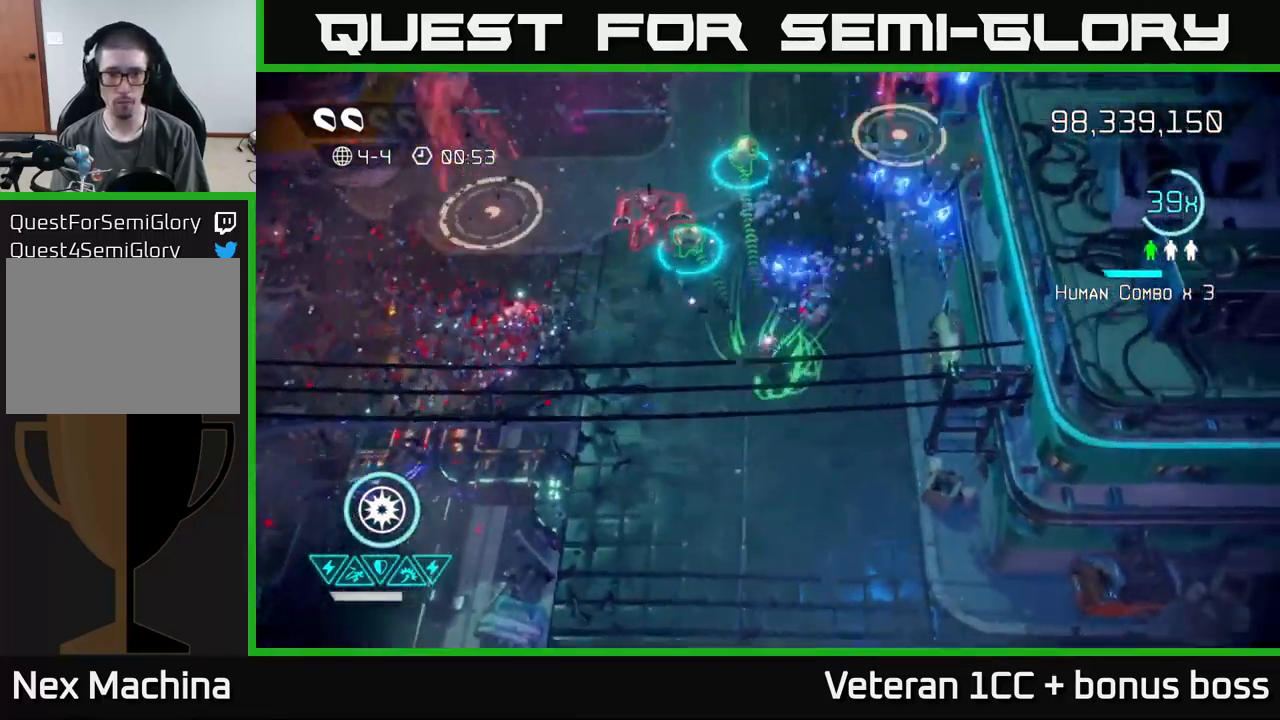
{"buttons": [], "left_stick": "up-right", "right_stick": "up", "events": [[217, "left_stick", "up-right"], [283, "right_stick", "up"]]}
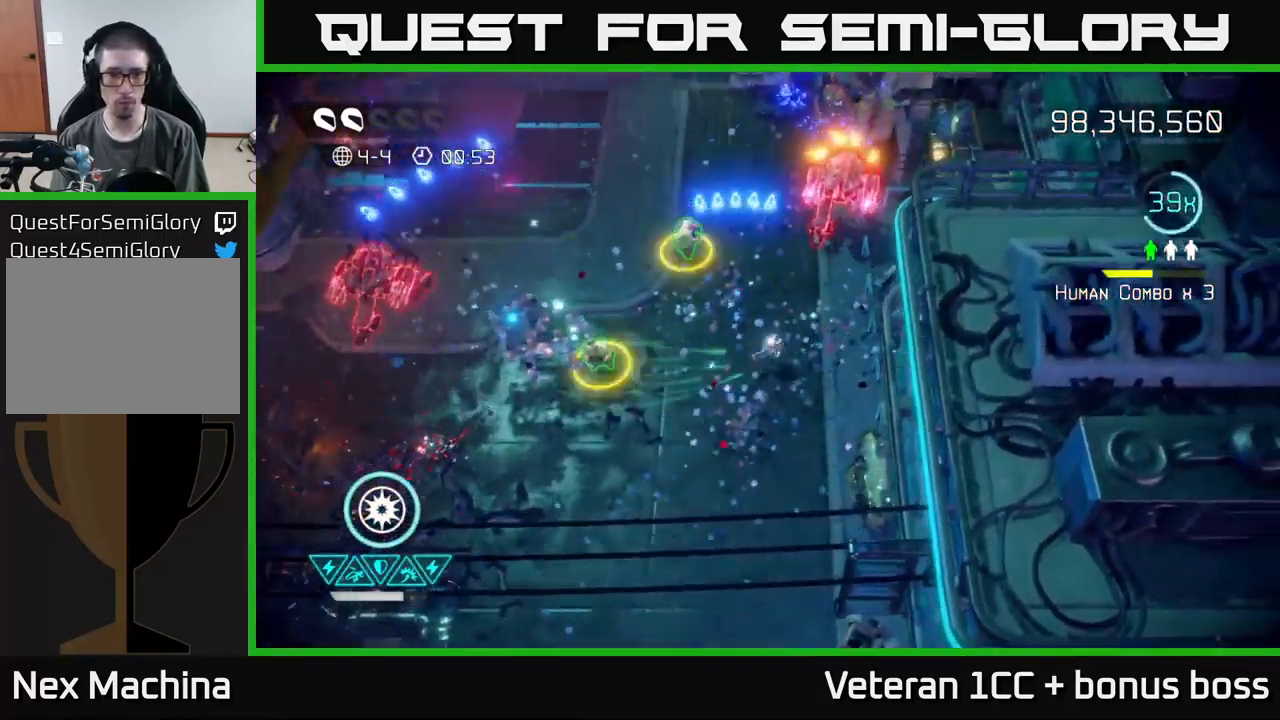
{"buttons": [], "left_stick": "center", "right_stick": "up", "events": [[167, "left_stick", "up"], [383, "left_stick", "center"]]}
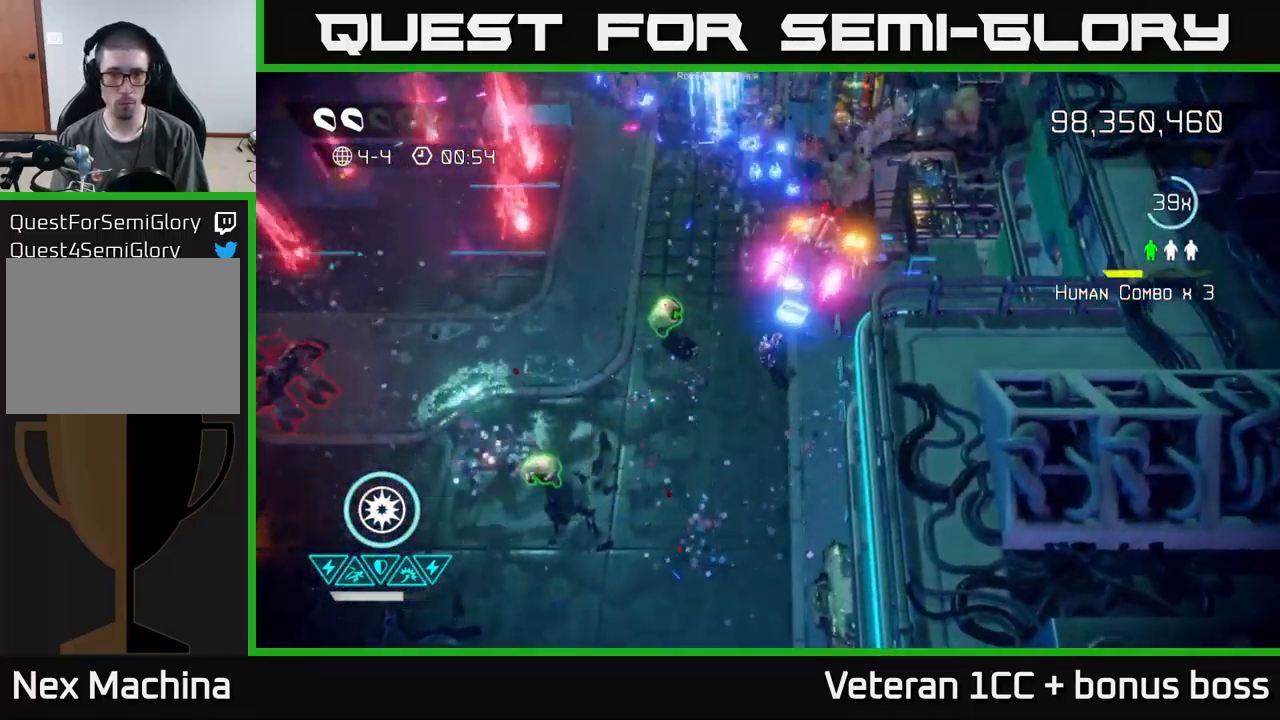
{"buttons": [], "left_stick": "down", "right_stick": "up", "events": [[283, "left_stick", "down"]]}
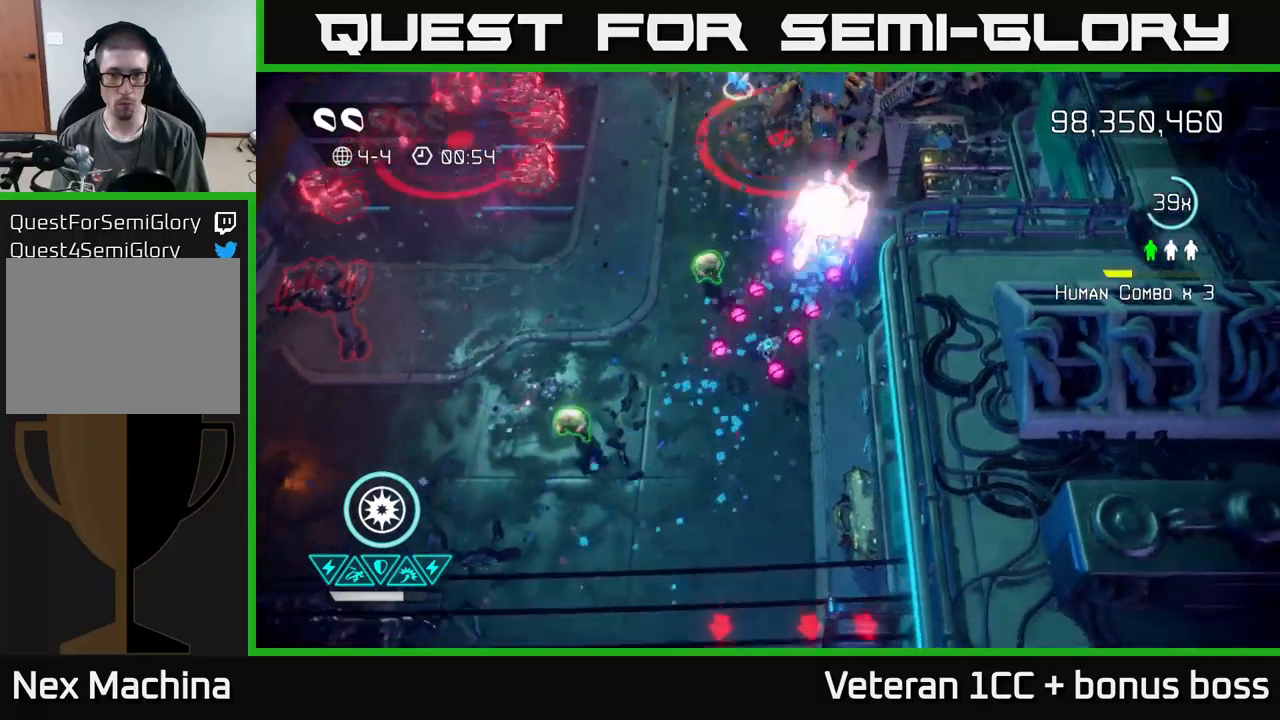
{"buttons": [], "left_stick": "down", "right_stick": "up", "events": [[117, "left_stick", "down-left"], [500, "left_stick", "down"]]}
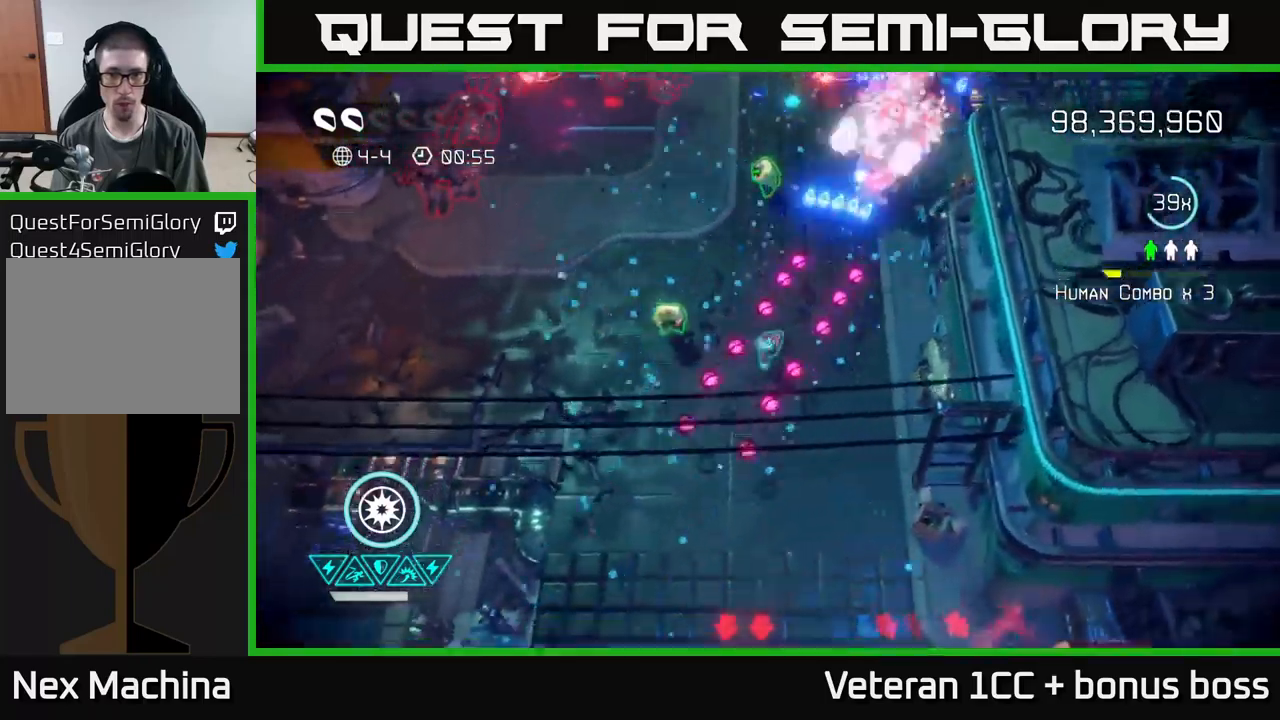
{"buttons": [], "left_stick": "left", "right_stick": "up-left", "events": [[17, "left_stick", "down-right"], [50, "L2", "down"], [67, "left_stick", "up-right"], [217, "L2", "up"], [334, "right_stick", "up-left"], [384, "left_stick", "left"]]}
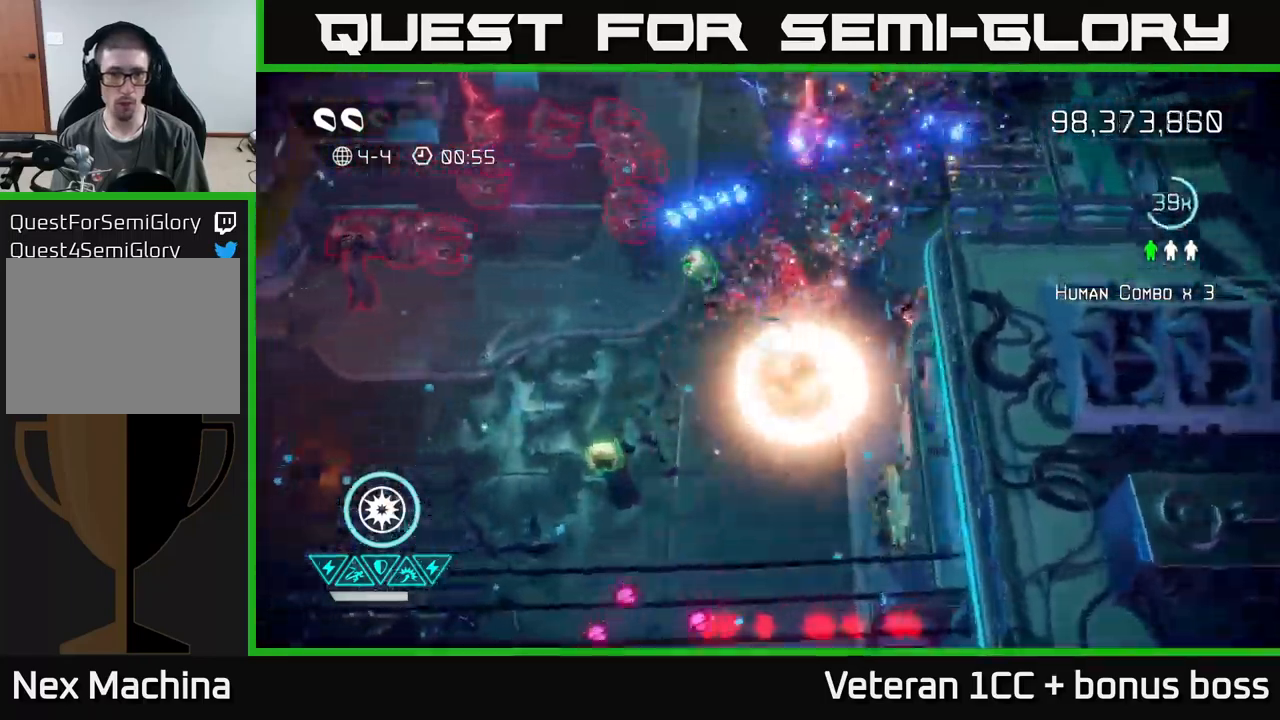
{"buttons": [], "left_stick": "down-left", "right_stick": "up-left", "events": [[184, "left_stick", "down-left"]]}
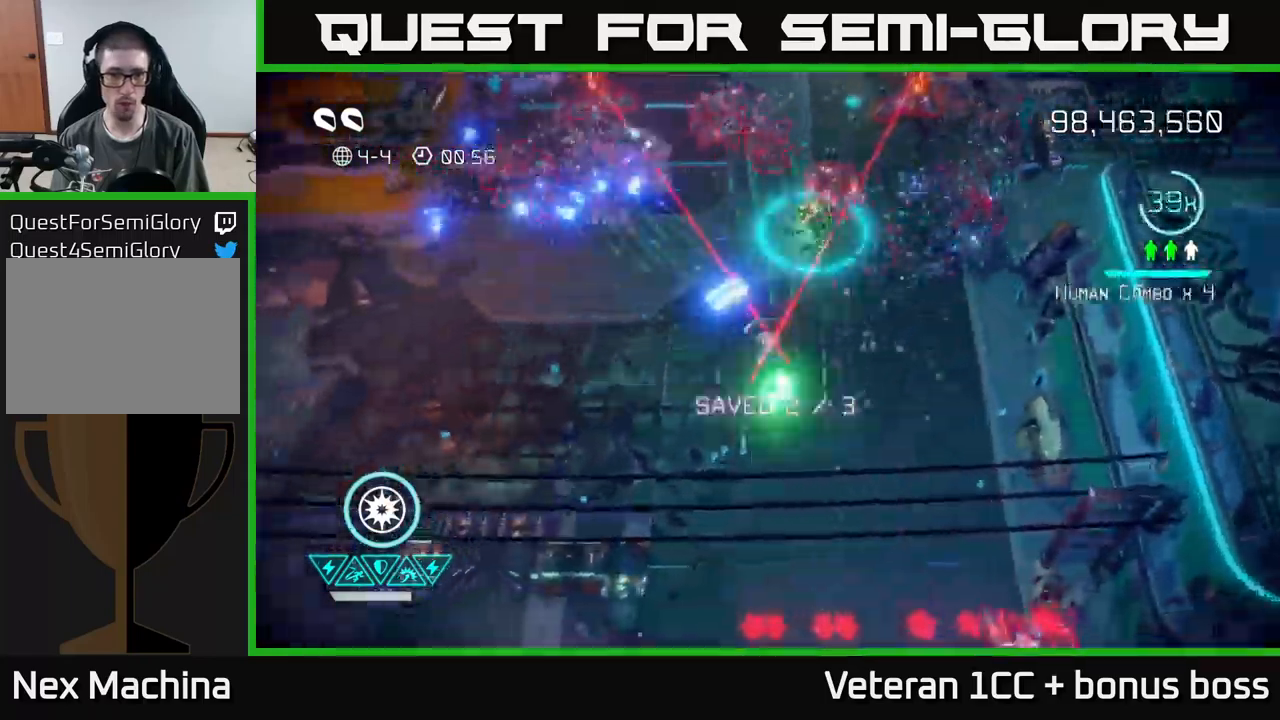
{"buttons": ["L2"], "left_stick": "up-left", "right_stick": "up-left", "events": [[84, "left_stick", "up-left"], [234, "L2", "down"], [384, "L2", "up"], [450, "L2", "down"]]}
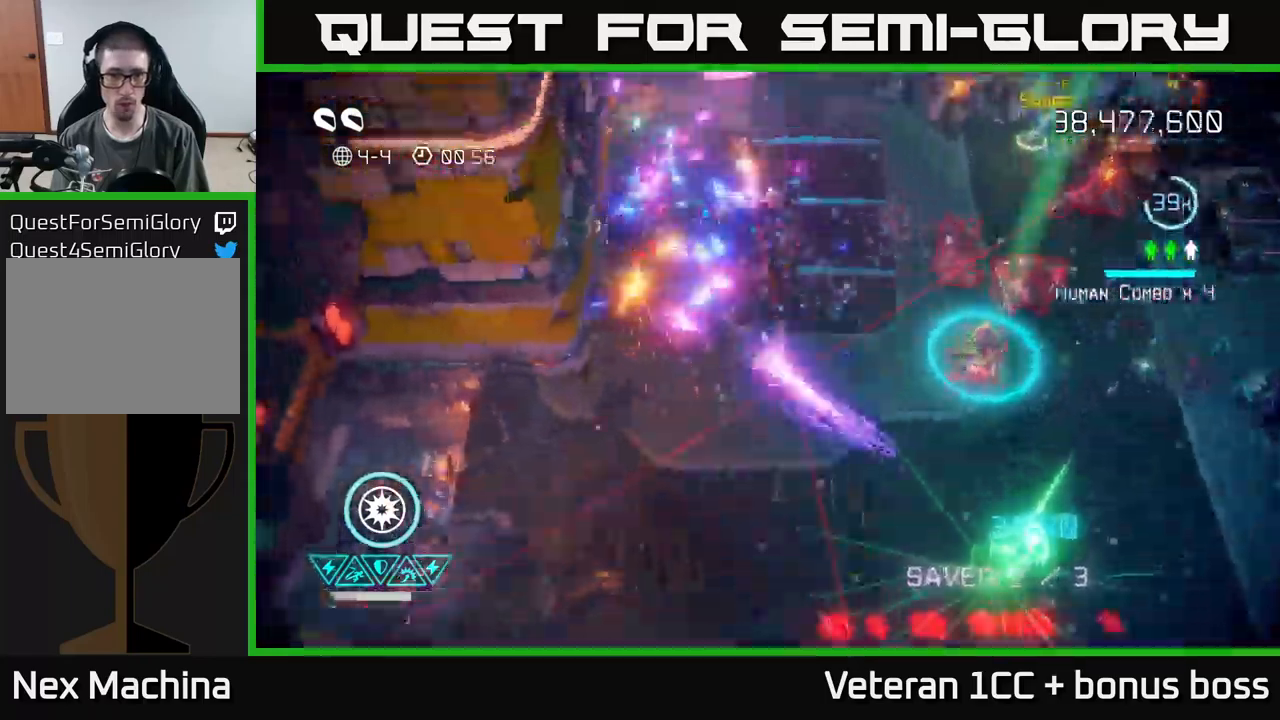
{"buttons": [], "left_stick": "center", "right_stick": "up", "events": [[17, "left_stick", "up"], [34, "L2", "up"], [67, "right_stick", "up"], [117, "R2", "down"], [200, "R2", "up"], [384, "left_stick", "center"], [384, "right_stick", "center"], [484, "right_stick", "up"]]}
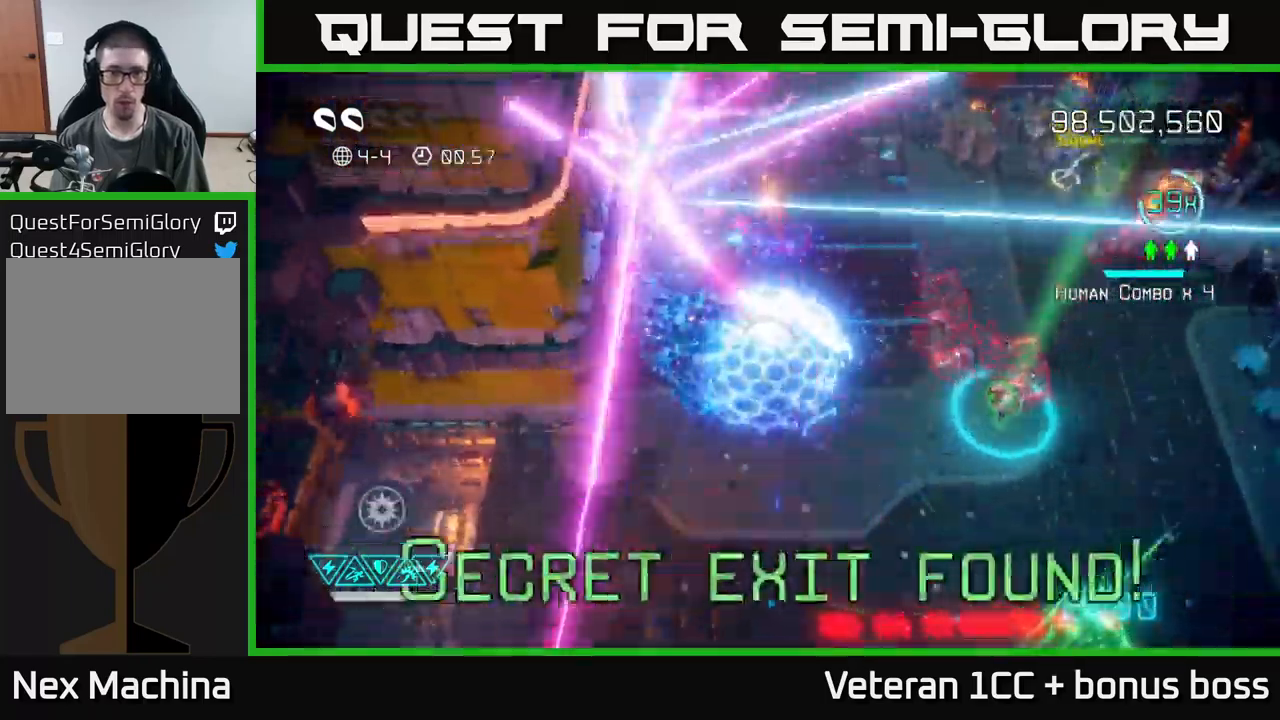
{"buttons": [], "left_stick": "down-left", "right_stick": "up", "events": [[184, "left_stick", "down-left"]]}
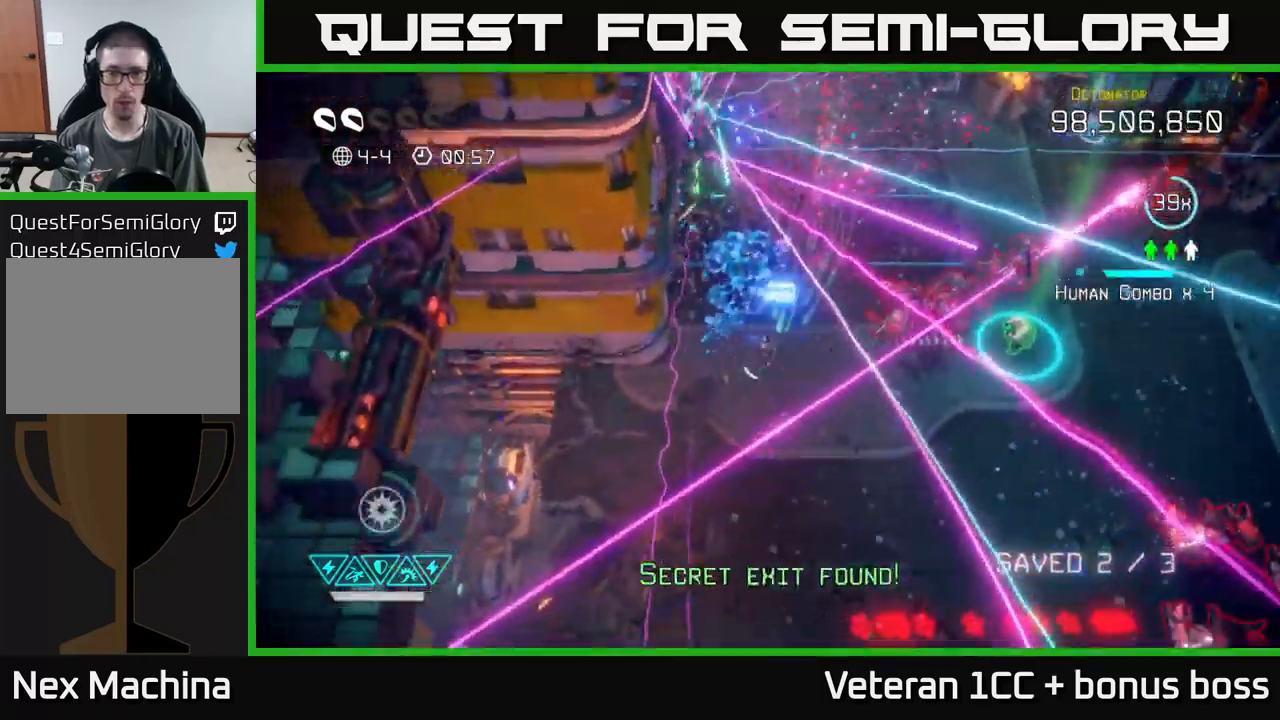
{"buttons": [], "left_stick": "up", "right_stick": "right", "events": [[17, "right_stick", "up-right"], [167, "left_stick", "up-left"], [234, "left_stick", "up"], [300, "right_stick", "right"]]}
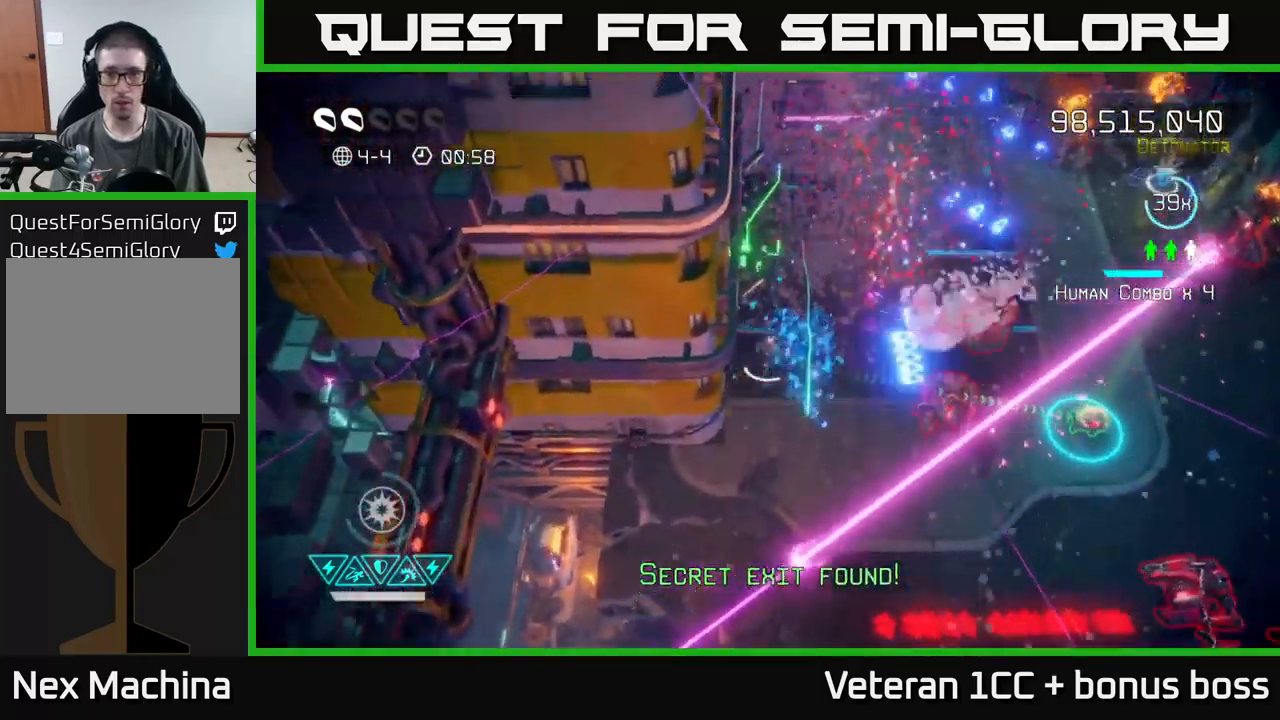
{"buttons": [], "left_stick": "right", "right_stick": "up-right", "events": [[67, "left_stick", "up-right"], [367, "left_stick", "right"], [467, "right_stick", "up-right"]]}
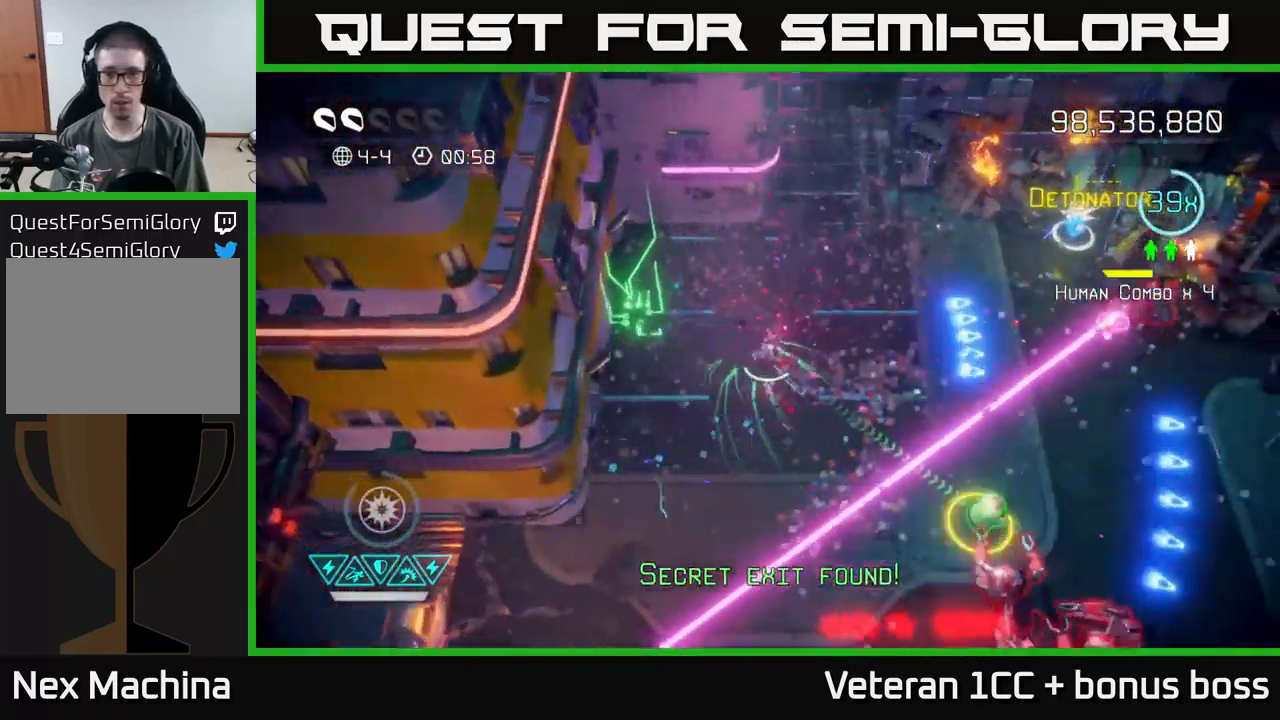
{"buttons": [], "left_stick": "up-right", "right_stick": "right", "events": [[217, "left_stick", "up-right"], [434, "right_stick", "right"]]}
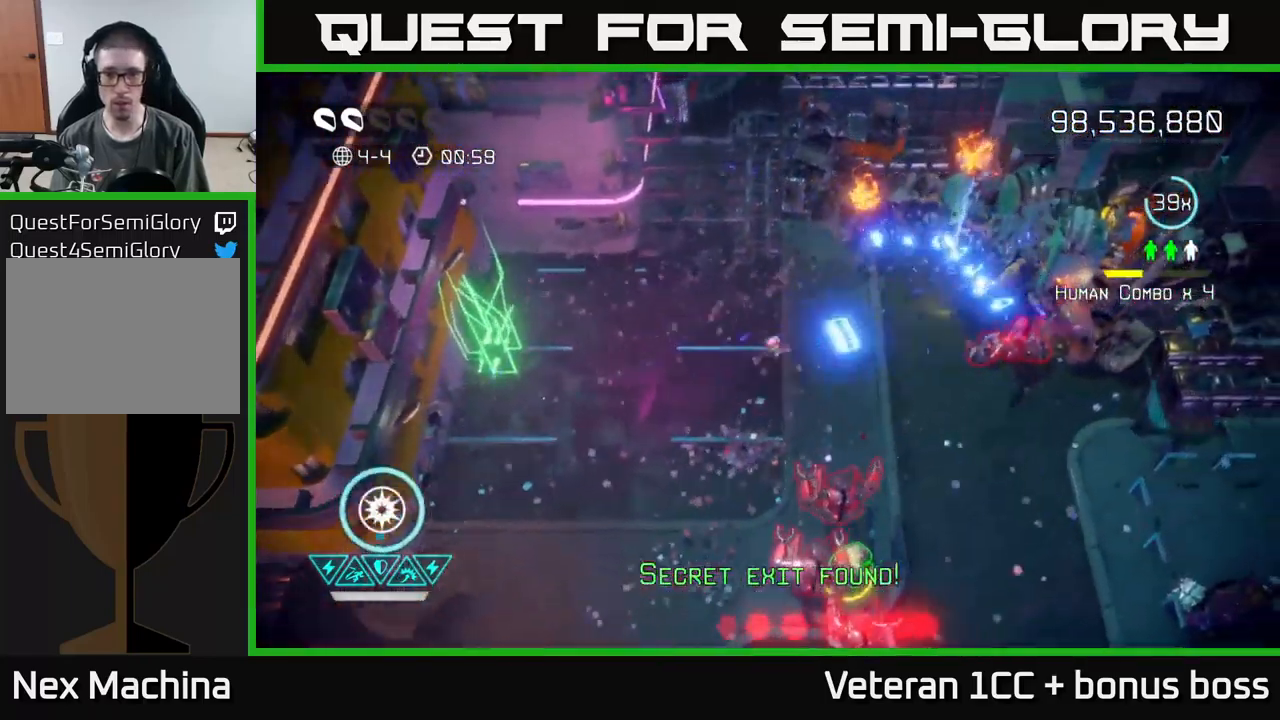
{"buttons": [], "left_stick": "up-right", "right_stick": "down-right", "events": [[401, "right_stick", "down-right"]]}